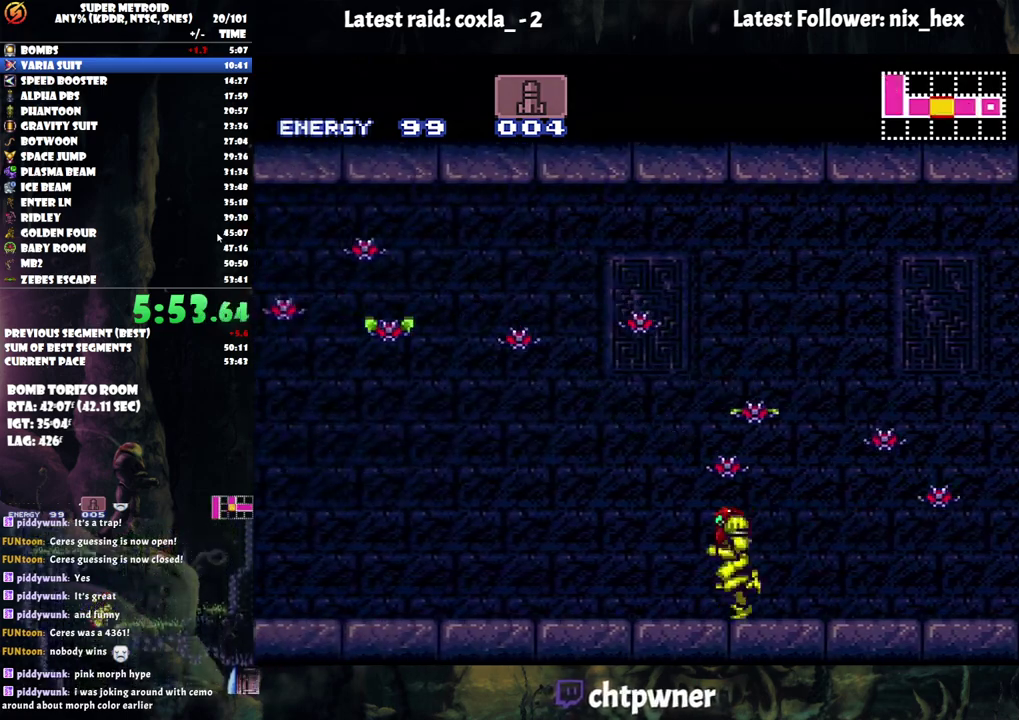
Gameplay with a controller (Nintendo layout); each line is a JSON object with the inputs held at the frame after it (dt_ms = milliseconds from this image to that frame). "events" lists button and stick changes between this image and that frame as [ms after this image, input, new state], when the widget could be followed in between. Not read: L3 R3 left_stick.
{"dt_ms": 500, "buttons": ["R1", "DPAD_LEFT"], "events": [[83, "L1", "up"], [83, "R1", "up"], [150, "R1", "down"], [183, "L1", "down"], [250, "L1", "up"], [250, "R1", "up"], [333, "R1", "down"], [400, "L1", "down"], [467, "A", "up"], [483, "L1", "up"]]}
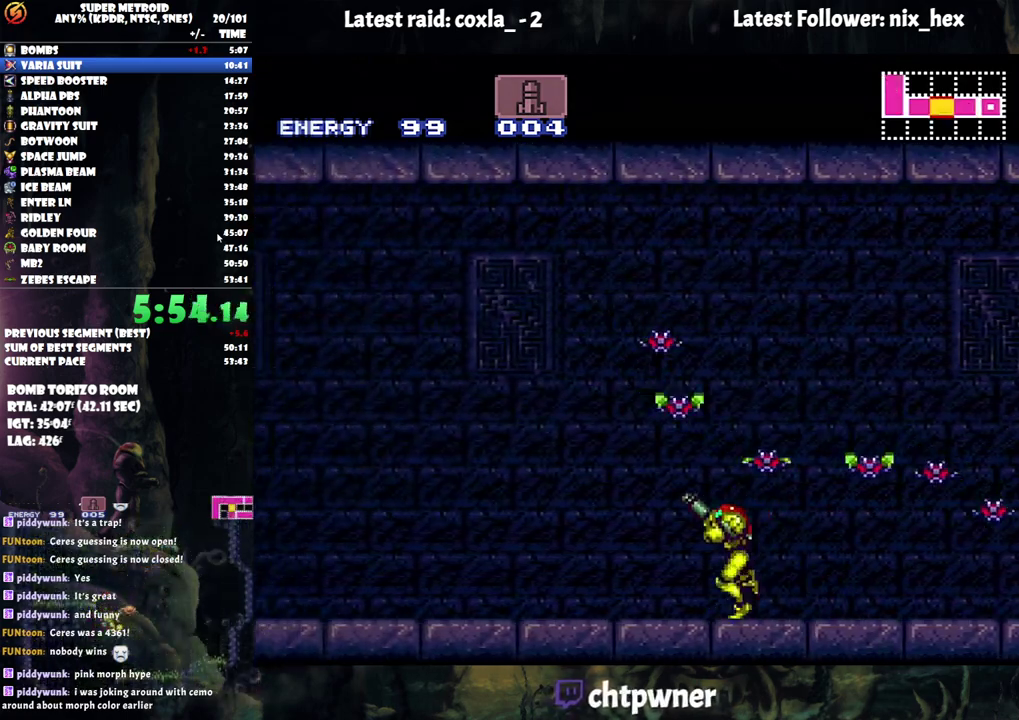
{"dt_ms": 500, "buttons": ["B", "DPAD_LEFT"], "events": [[467, "B", "down"], [483, "R1", "up"]]}
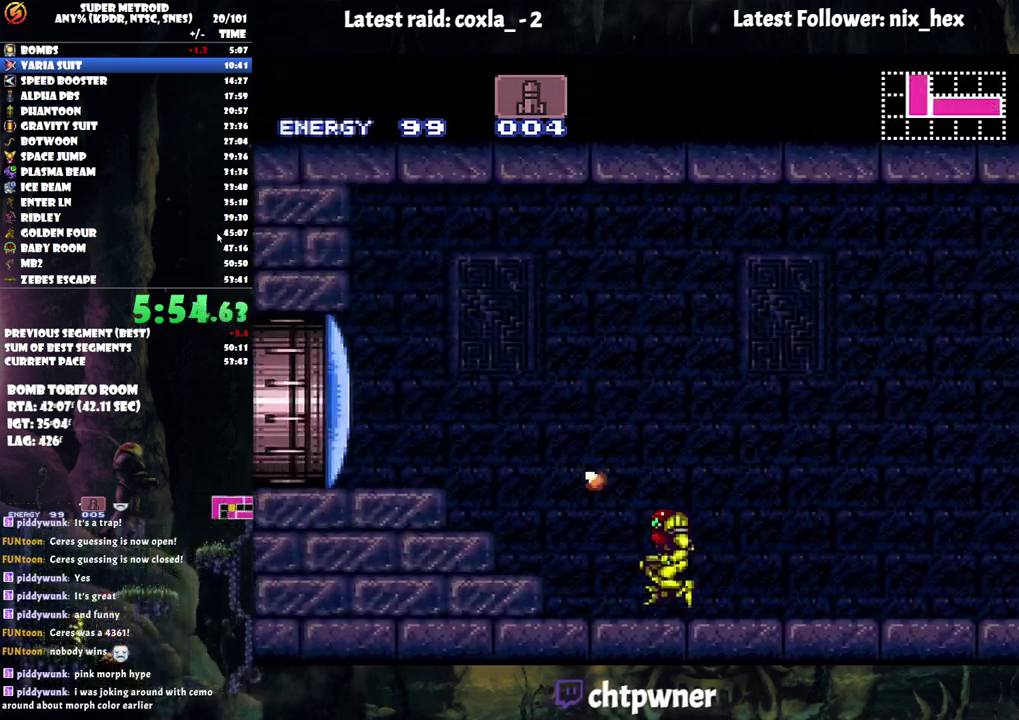
{"dt_ms": 500, "buttons": ["A", "DPAD_LEFT"], "events": [[217, "B", "up"], [300, "A", "down"]]}
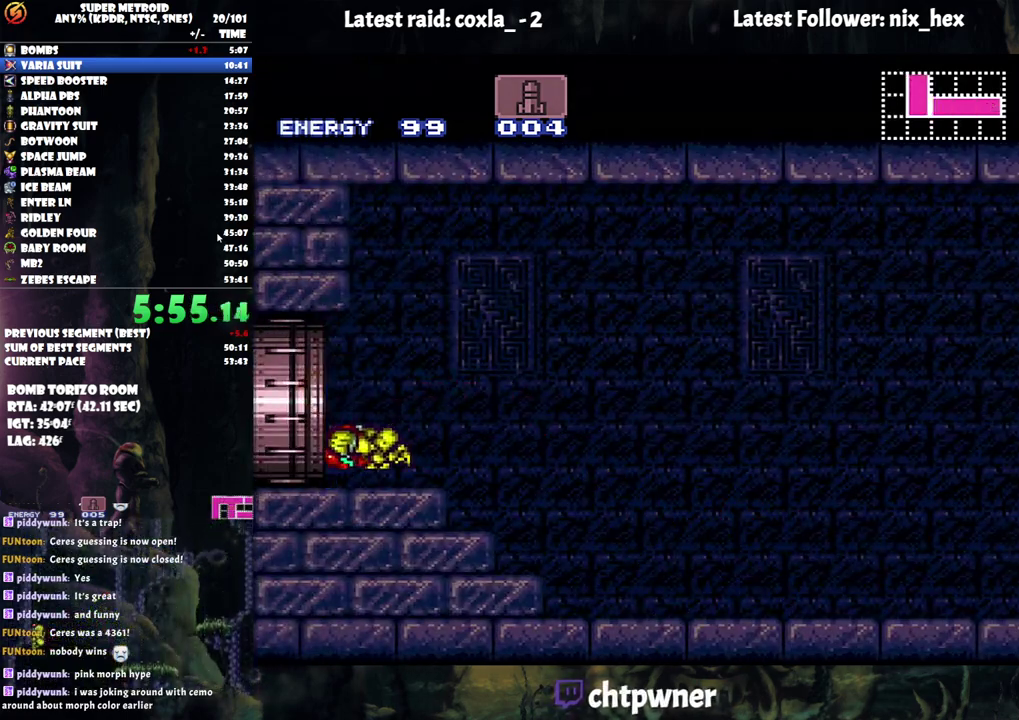
{"dt_ms": 500, "buttons": ["A", "DPAD_LEFT"], "events": []}
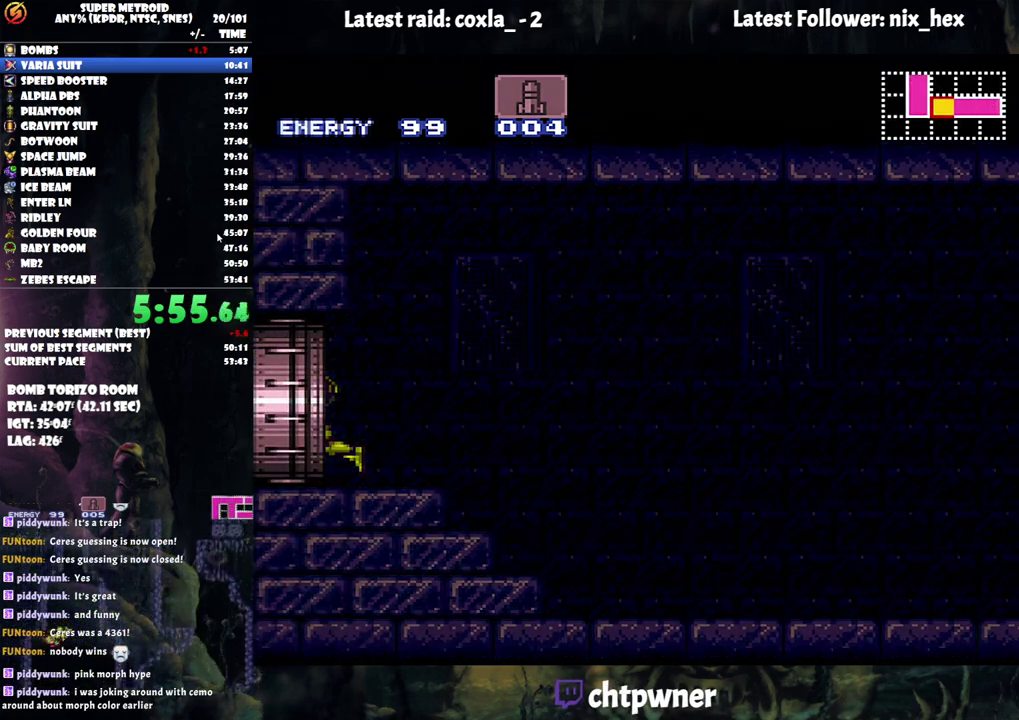
{"dt_ms": 500, "buttons": ["A", "DPAD_LEFT"], "events": []}
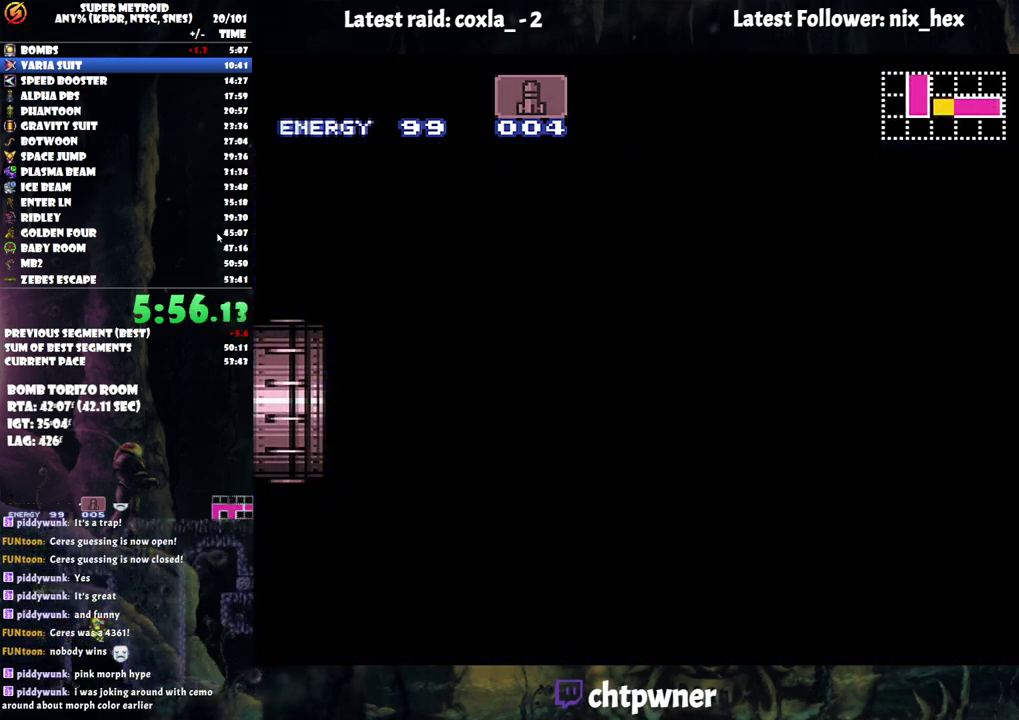
{"dt_ms": 500, "buttons": ["A", "DPAD_DOWN", "DPAD_LEFT"], "events": [[433, "DPAD_DOWN", "down"]]}
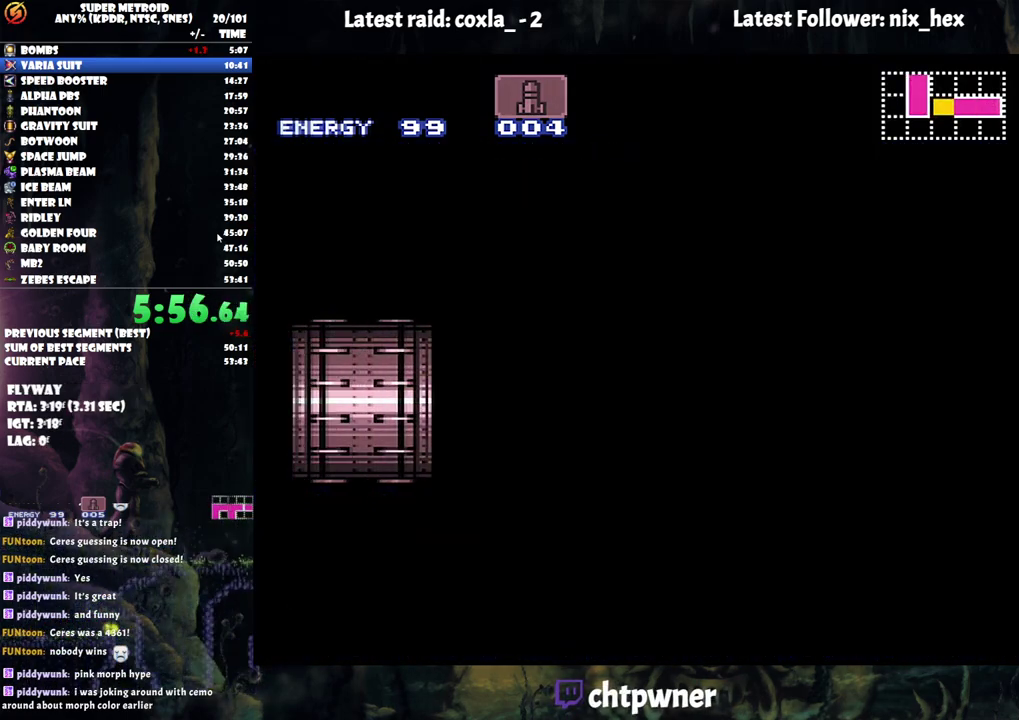
{"dt_ms": 500, "buttons": ["A", "DPAD_LEFT"], "events": [[17, "DPAD_DOWN", "up"]]}
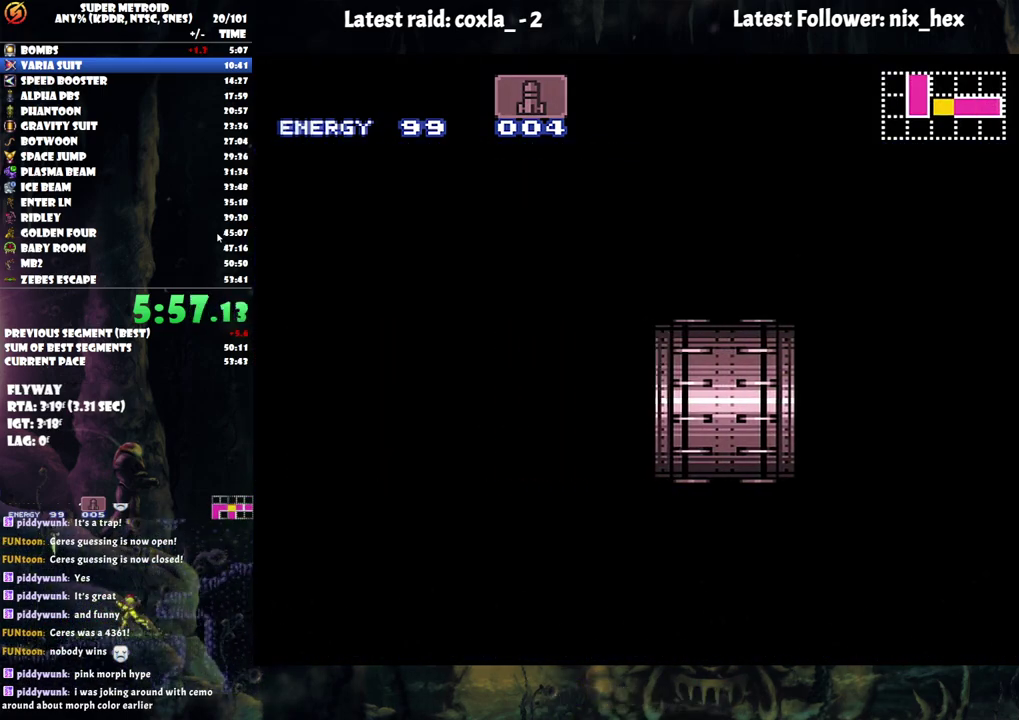
{"dt_ms": 500, "buttons": ["A", "DPAD_LEFT"], "events": [[133, "DPAD_LEFT", "up"], [217, "DPAD_LEFT", "down"]]}
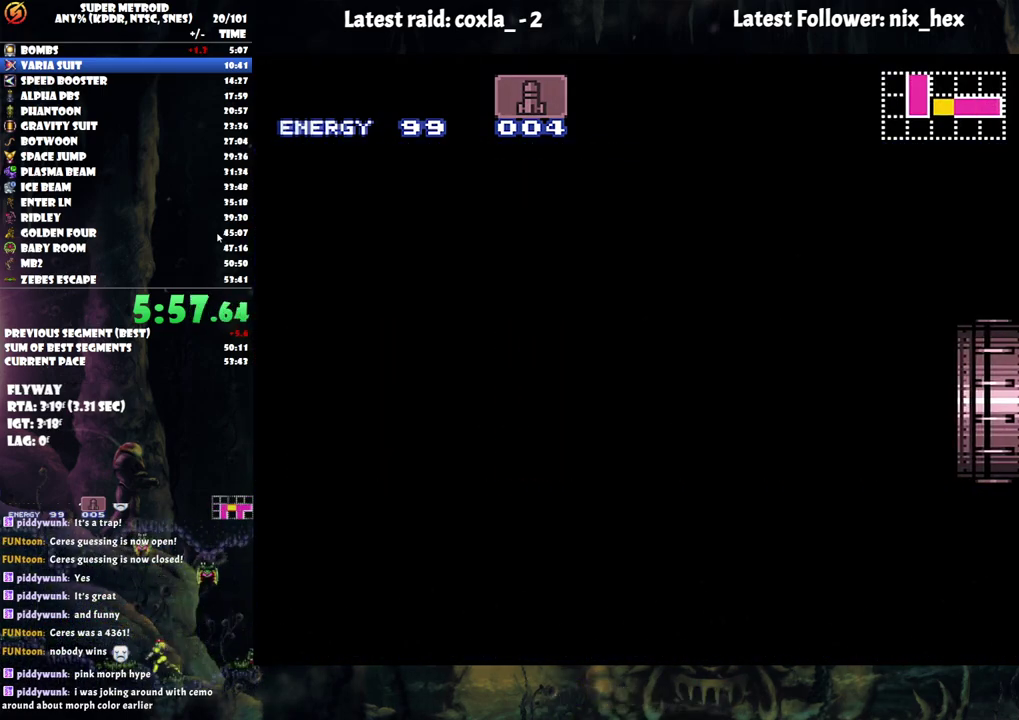
{"dt_ms": 500, "buttons": ["A", "DPAD_LEFT"], "events": []}
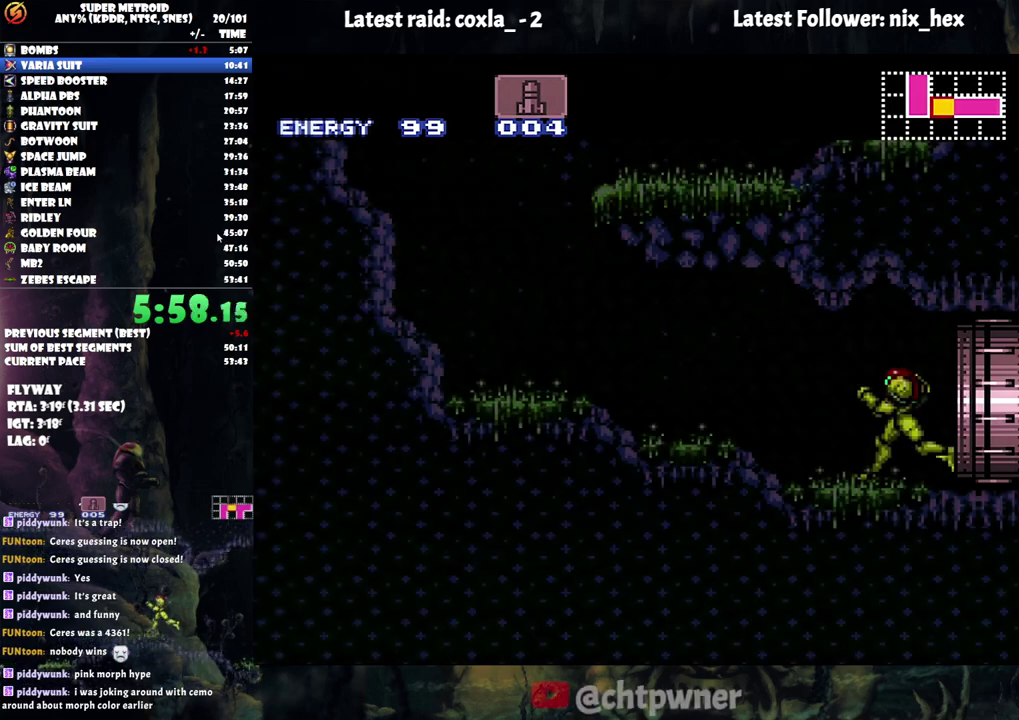
{"dt_ms": 500, "buttons": ["A", "DPAD_LEFT"], "events": []}
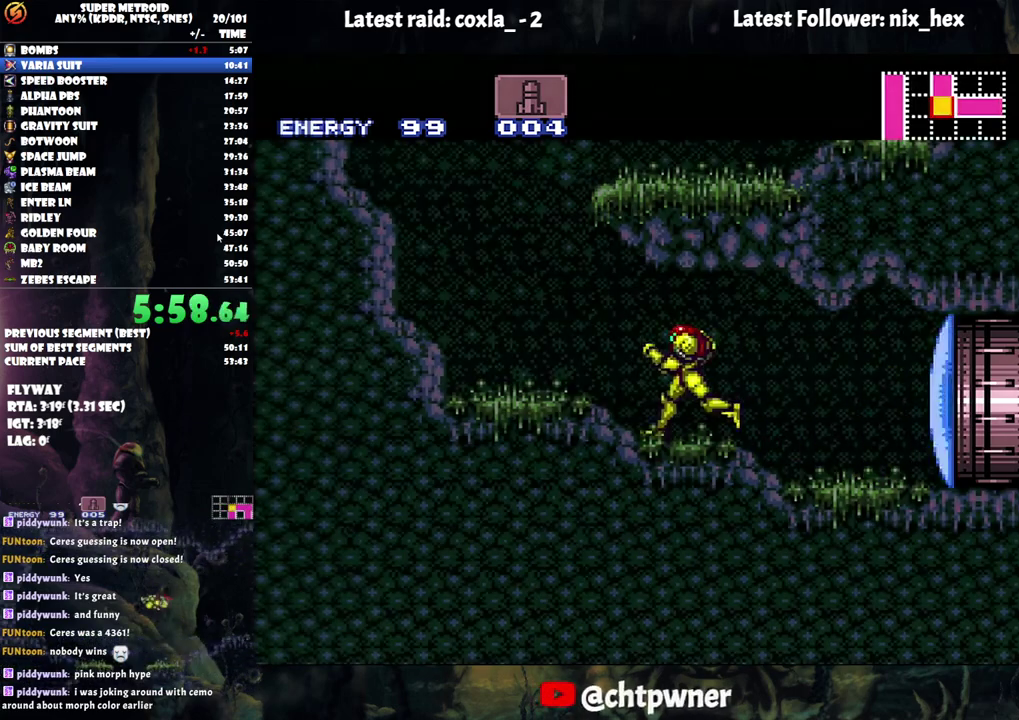
{"dt_ms": 1000, "buttons": ["A", "B", "DPAD_LEFT"], "events": [[117, "DPAD_LEFT", "up"], [150, "B", "down"], [167, "DPAD_RIGHT", "down"], [500, "B", "up"], [550, "L1", "down"], [650, "DPAD_RIGHT", "up"], [667, "L1", "up"], [683, "DPAD_LEFT", "down"], [767, "B", "down"]]}
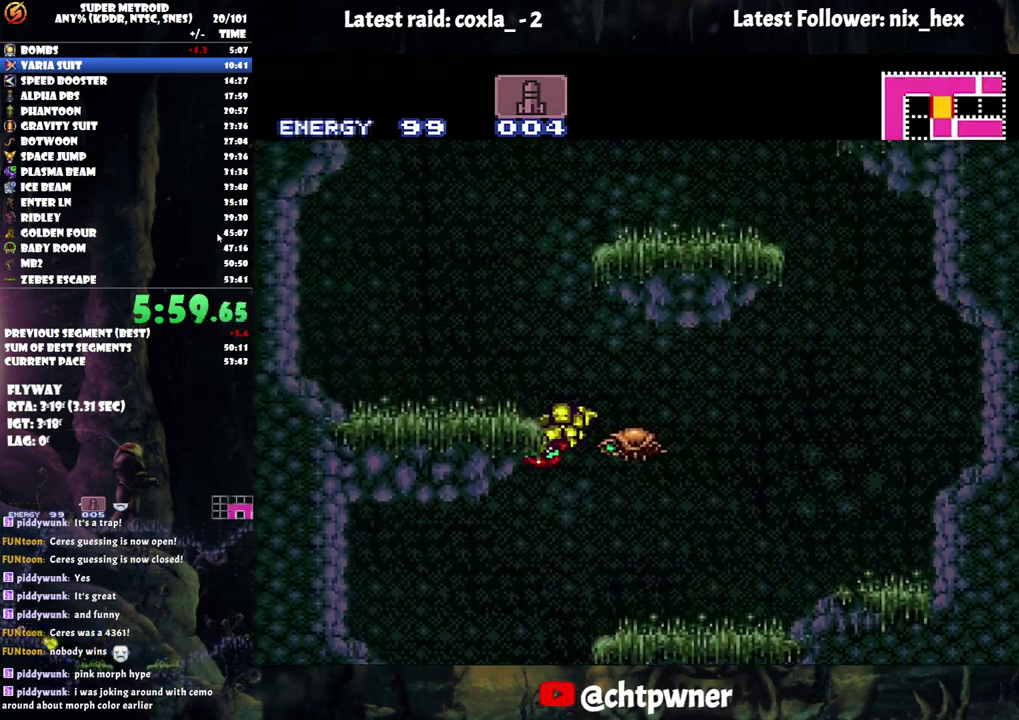
{"dt_ms": 500, "buttons": ["A", "B", "DPAD_LEFT"], "events": [[133, "B", "up"], [183, "L1", "down"], [333, "B", "down"], [333, "L1", "up"]]}